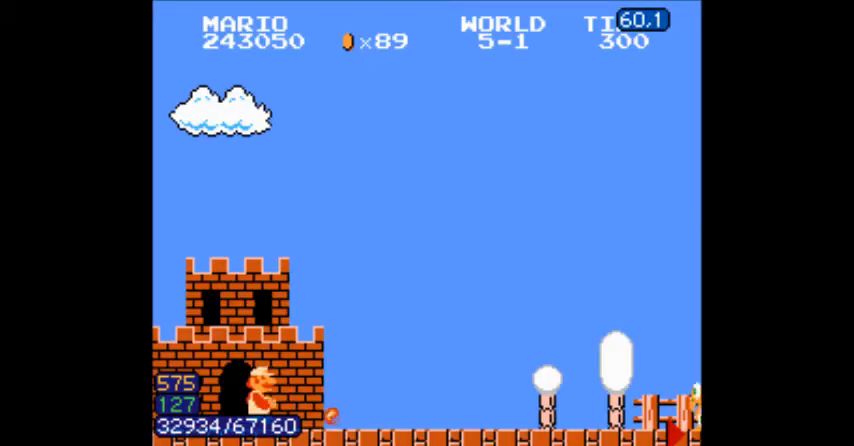
Gameplay with a controller (Nintendo layout); each line is a JSON object with the inputs held at the frame after it. "events" lists button and stick changes between this image and that frame as [ms after this image, input, new state], when the widget could be followed in between. Not read: L3 R3.
{"buttons": ["B", "DPAD_RIGHT"], "events": []}
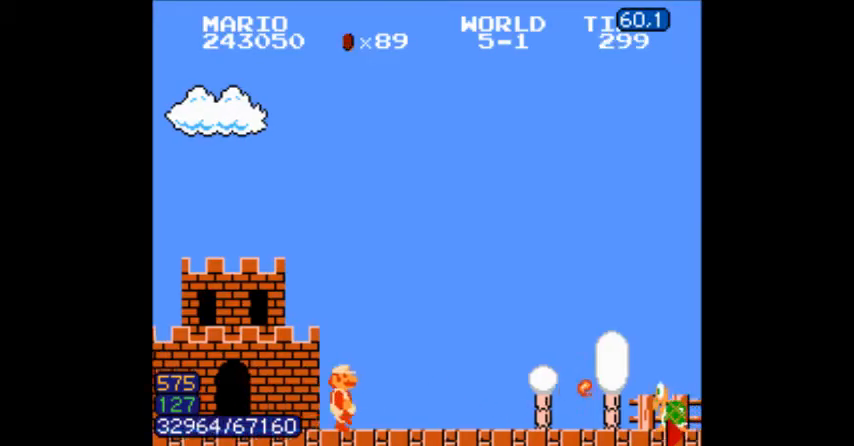
{"buttons": ["B", "DPAD_RIGHT"], "events": []}
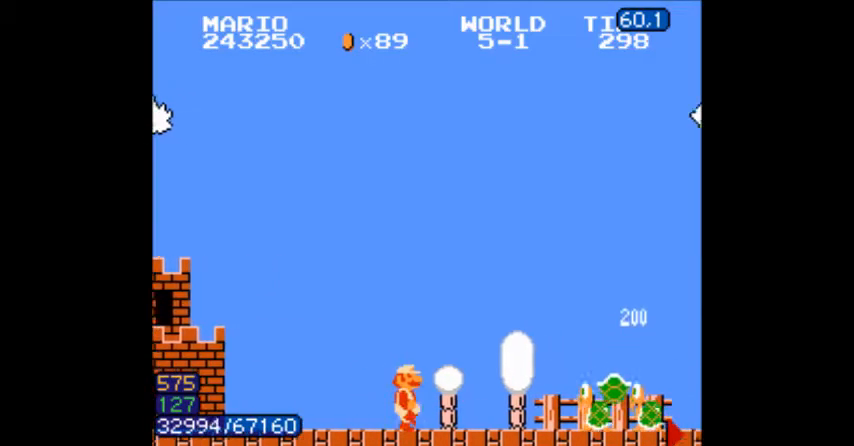
{"buttons": ["B", "DPAD_RIGHT"], "events": []}
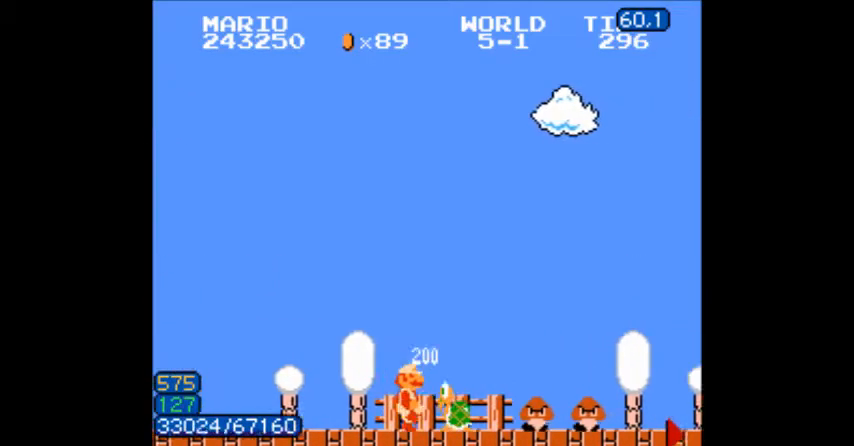
{"buttons": ["B", "DPAD_RIGHT"], "events": []}
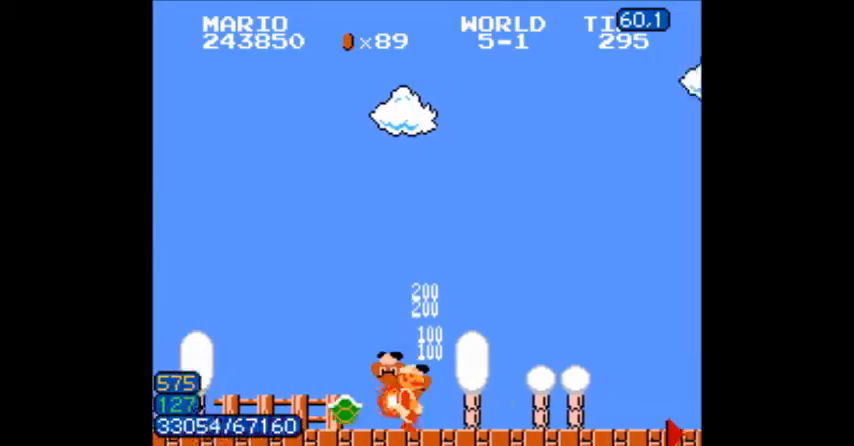
{"buttons": ["B", "DPAD_RIGHT"], "events": []}
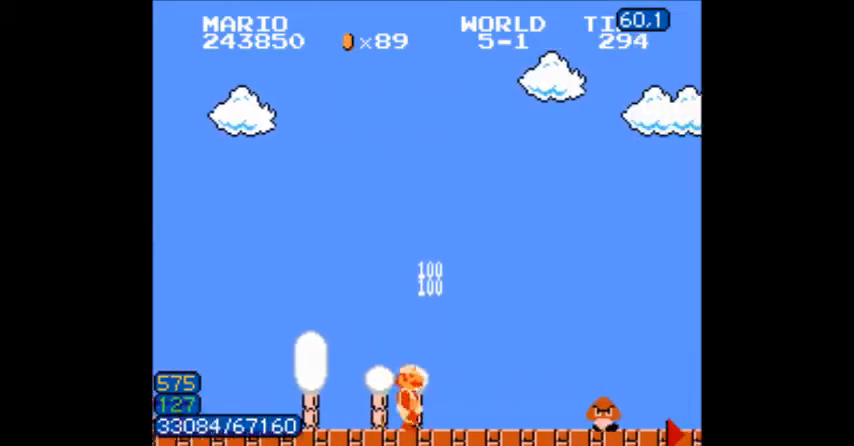
{"buttons": ["B", "DPAD_RIGHT"], "events": [[300, "B", "up"], [333, "B", "down"]]}
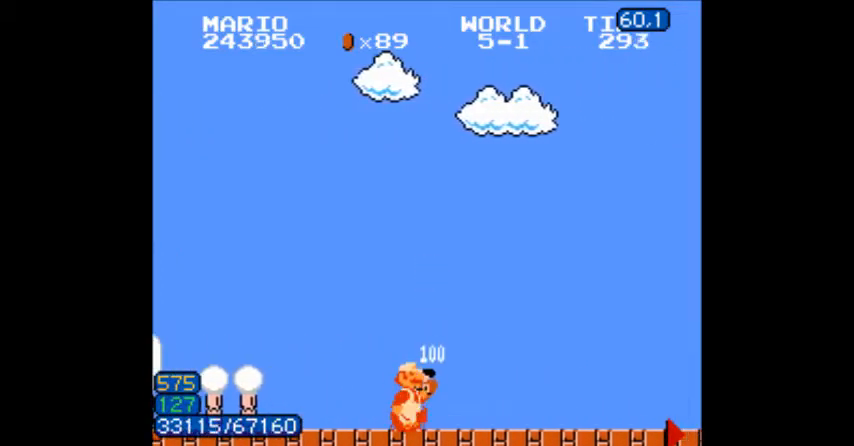
{"buttons": ["B", "DPAD_RIGHT"], "events": []}
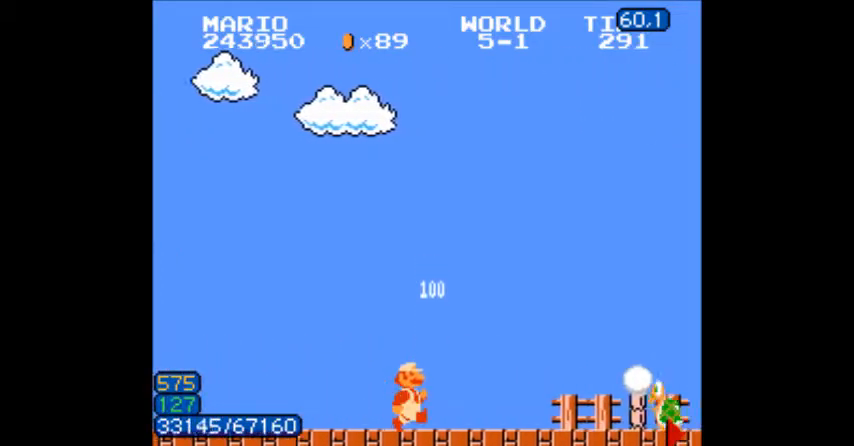
{"buttons": ["B", "DPAD_RIGHT"], "events": []}
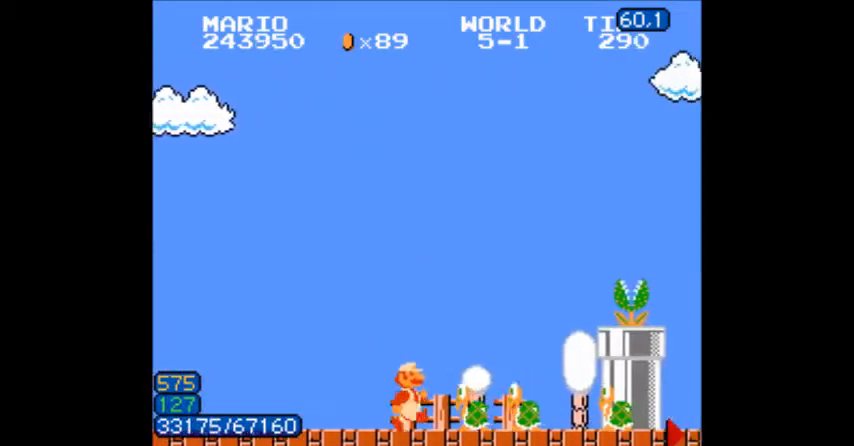
{"buttons": ["A", "B", "DPAD_RIGHT"], "events": [[167, "B", "up"], [200, "B", "down"], [334, "B", "up"], [367, "B", "down"], [401, "A", "down"]]}
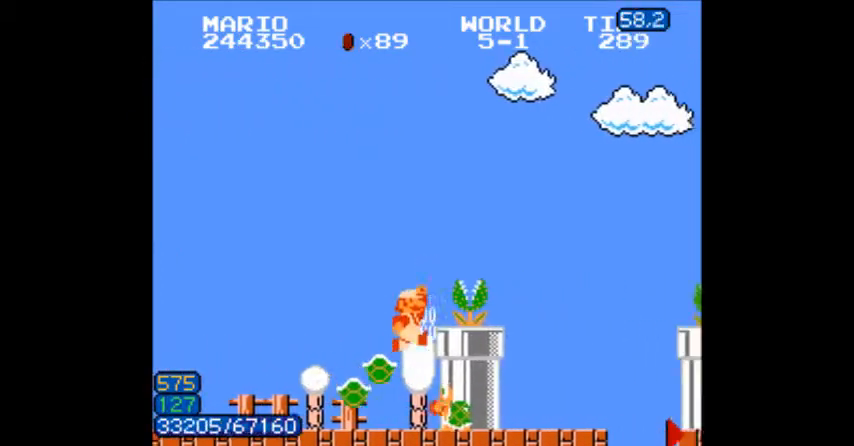
{"buttons": ["B", "DPAD_RIGHT"]}
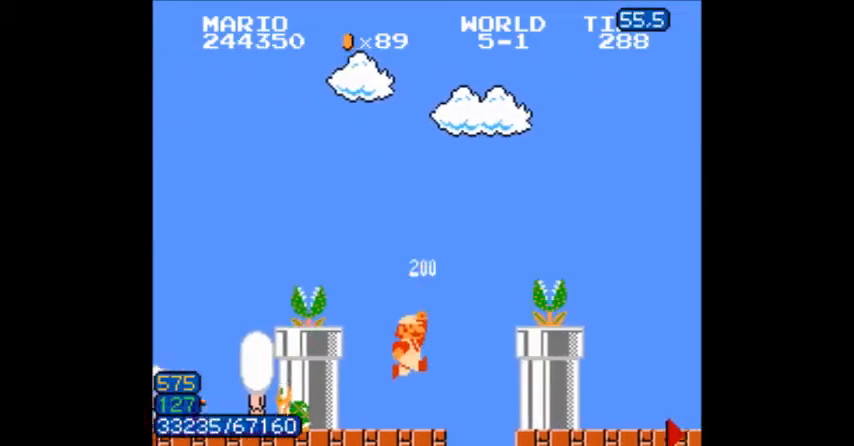
{"buttons": ["B", "DPAD_RIGHT"]}
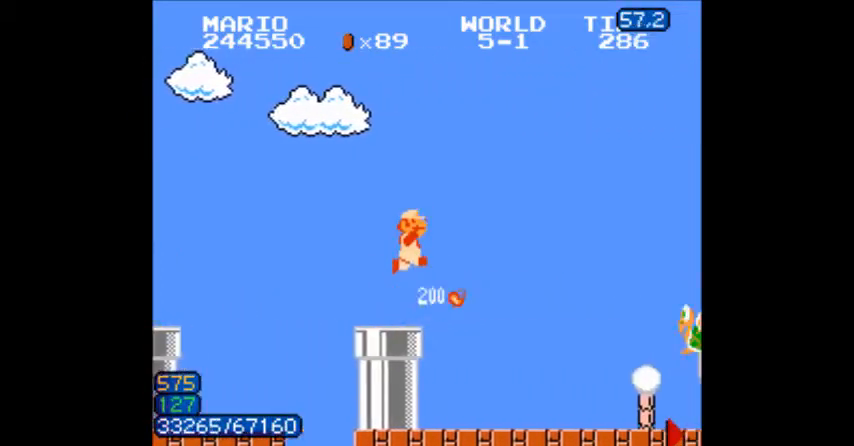
{"buttons": ["DPAD_RIGHT"], "events": [[66, "A", "down"], [133, "A", "up"], [400, "A", "down"], [433, "A", "up"], [433, "B", "up"]]}
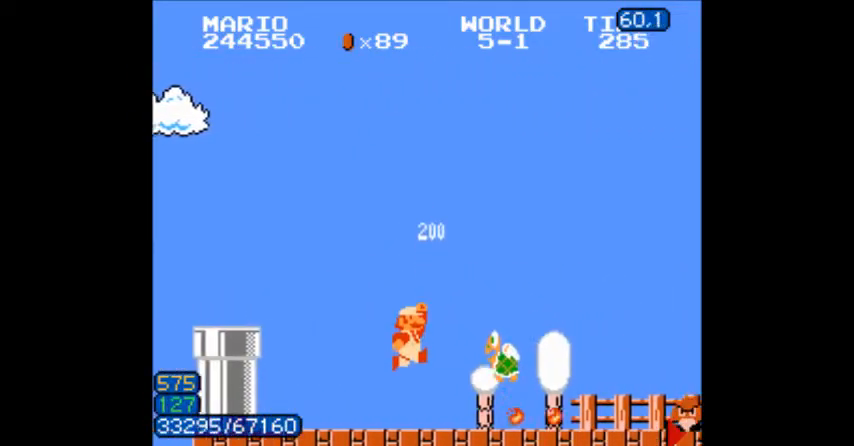
{"buttons": ["B", "DPAD_RIGHT"], "events": [[234, "B", "down"], [300, "B", "up"], [334, "B", "down"]]}
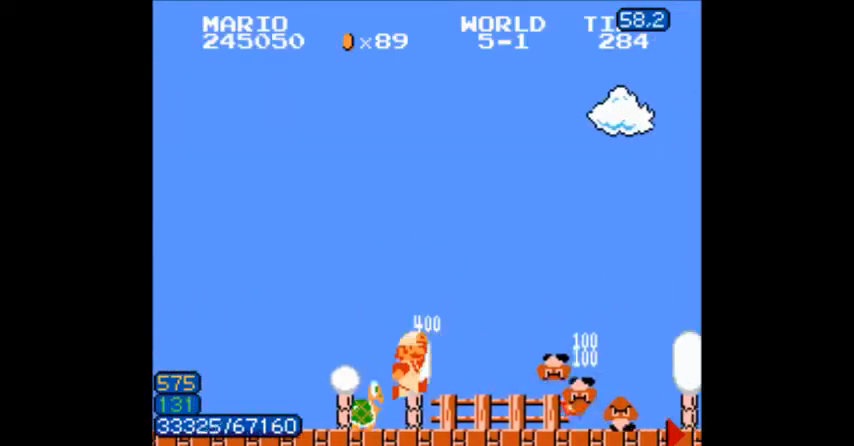
{"buttons": ["B", "DPAD_RIGHT"], "events": [[200, "DPAD_LEFT", "down"], [200, "DPAD_RIGHT", "up"], [233, "DPAD_RIGHT", "down"], [267, "DPAD_LEFT", "up"]]}
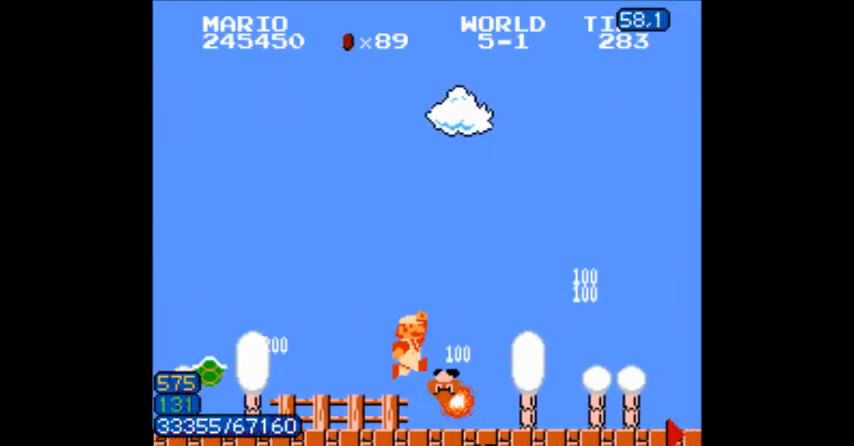
{"buttons": ["B", "DPAD_RIGHT"], "events": []}
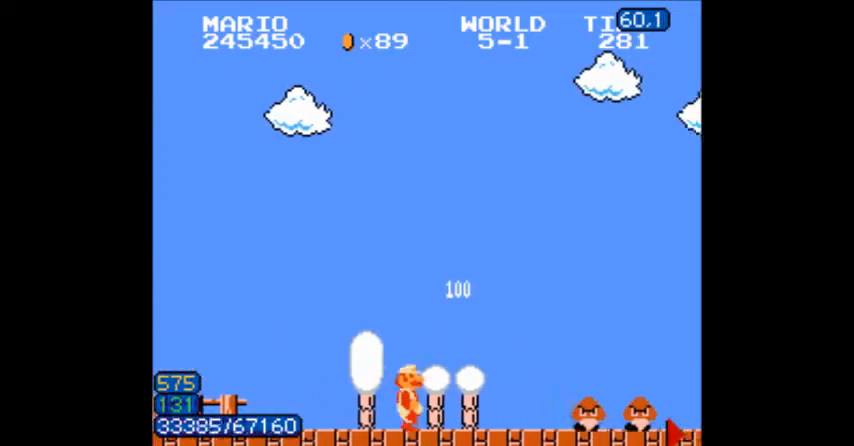
{"buttons": ["B", "DPAD_RIGHT"]}
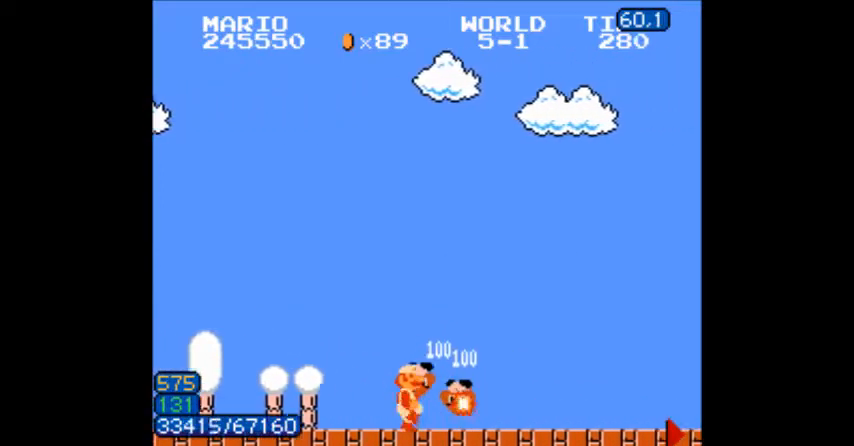
{"buttons": ["B", "DPAD_RIGHT"], "events": []}
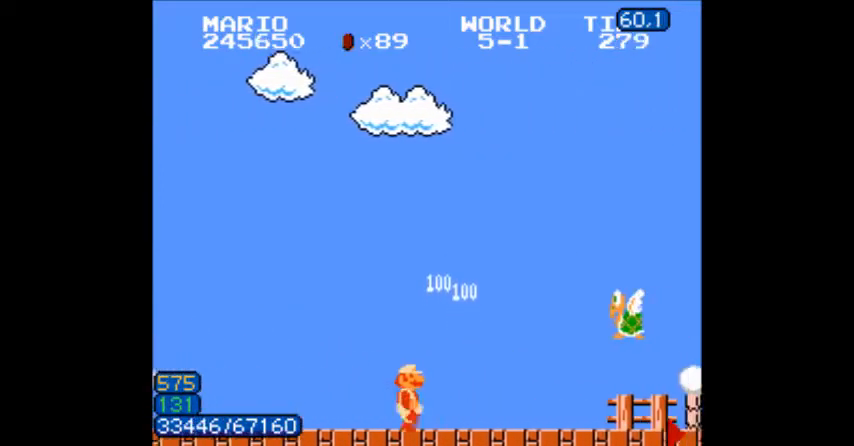
{"buttons": ["B", "DPAD_RIGHT"], "events": []}
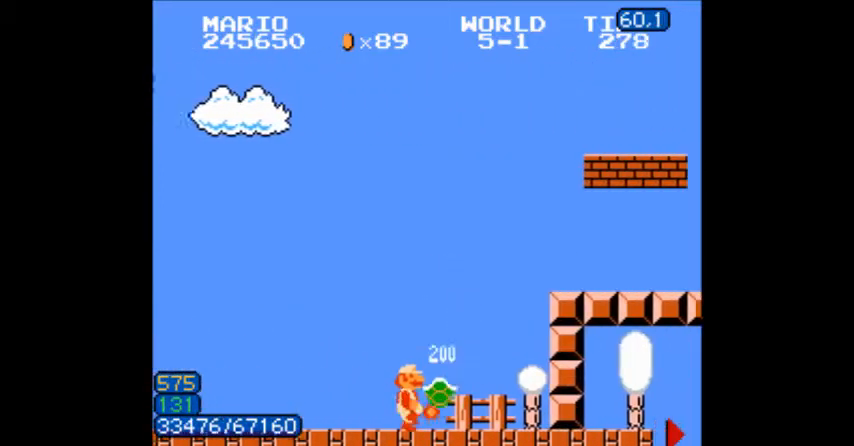
{"buttons": ["B", "DPAD_RIGHT"]}
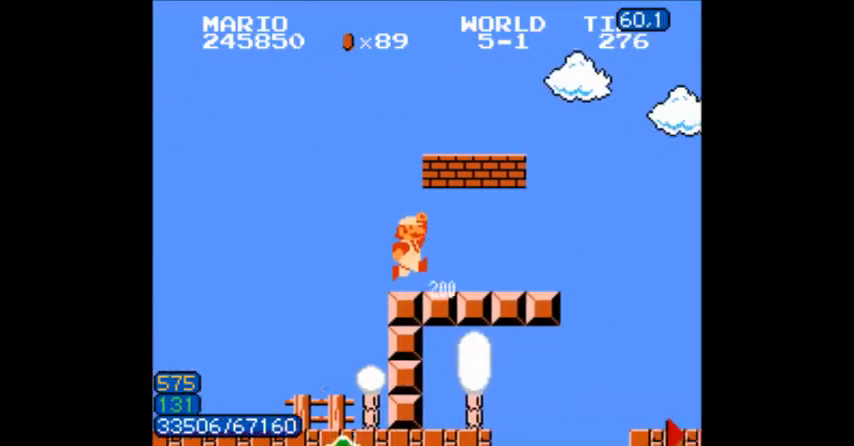
{"buttons": ["B", "DPAD_RIGHT"]}
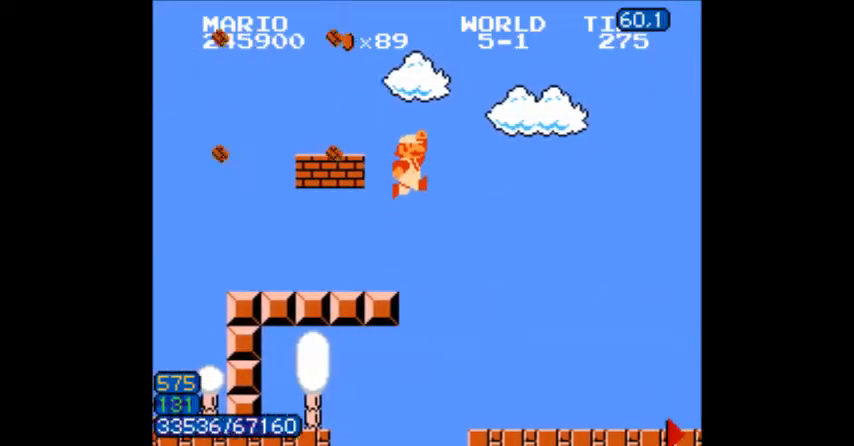
{"buttons": ["B", "DPAD_RIGHT"]}
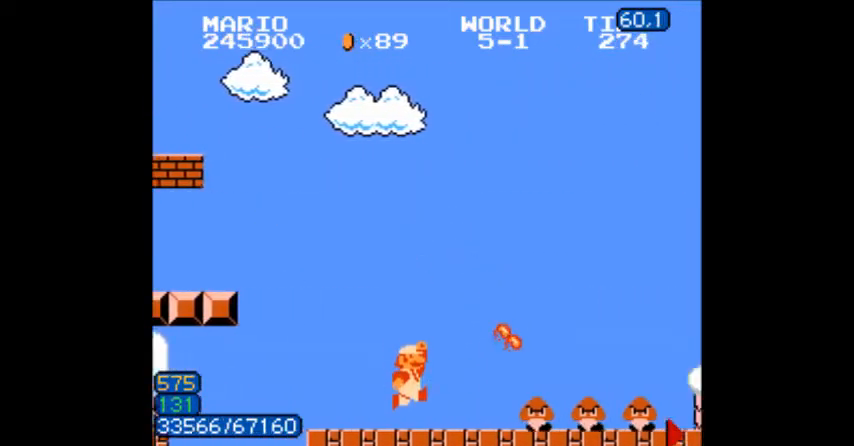
{"buttons": ["B", "DPAD_RIGHT"], "events": [[66, "DPAD_DOWN", "down"], [66, "DPAD_RIGHT", "up"], [100, "DPAD_DOWN", "up"], [100, "DPAD_RIGHT", "down"]]}